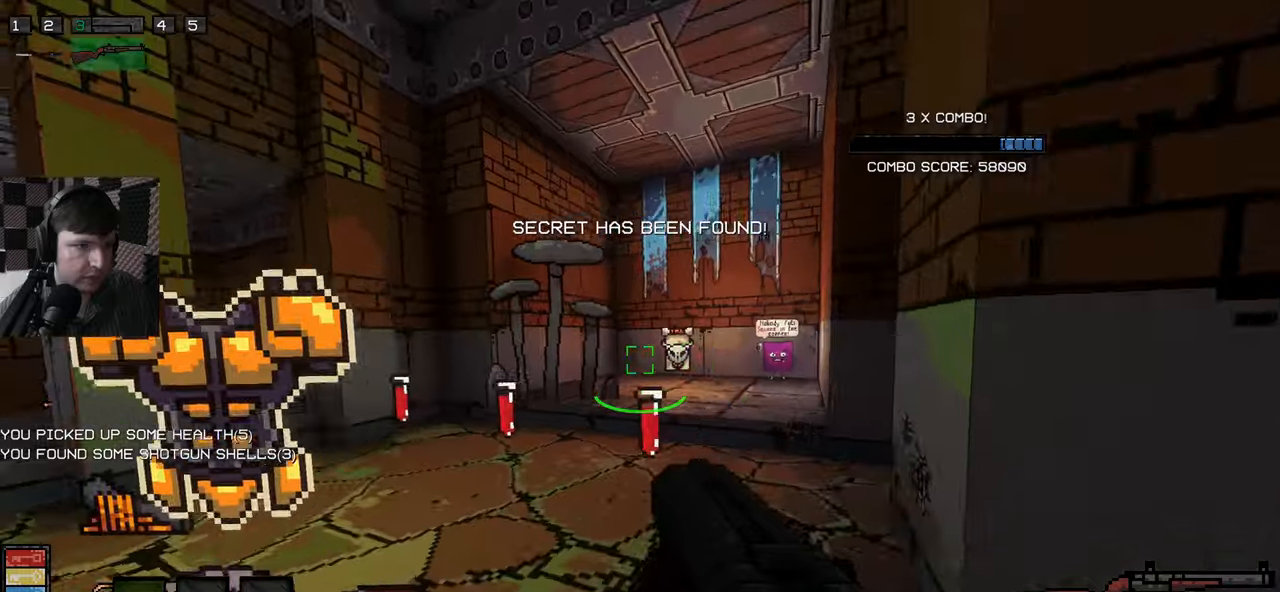
Gameplay with keyboard and mouse; each line is a JSON object with the keys and mouse buttons held at the frame after it. "events" lists presses ("down") and releases ("up") of "a", "ctrl", "d", "e", "q", "s", "shift", "space", "w", "mouse_left", "mouse_wheel", "mouse_right", "mouse_mb4" and "mouse_mb5" between this image and that frame as [ms after this image, input, new state], when the widget could be followed in between. "mouse_left", "mouse_wheel", "mouse_right", "mouse_mb4", "mouse_mb5" = the "left", "wheel", "right", "mb4", "mb5" buttons of the "mouse" list. No other keys are recorded. "wheel" means that the mouse wheel is clicked or scrolled. Mouse movement is not recorded.
{"keys": [], "mouse": [], "events": [[267, "w", "up"]]}
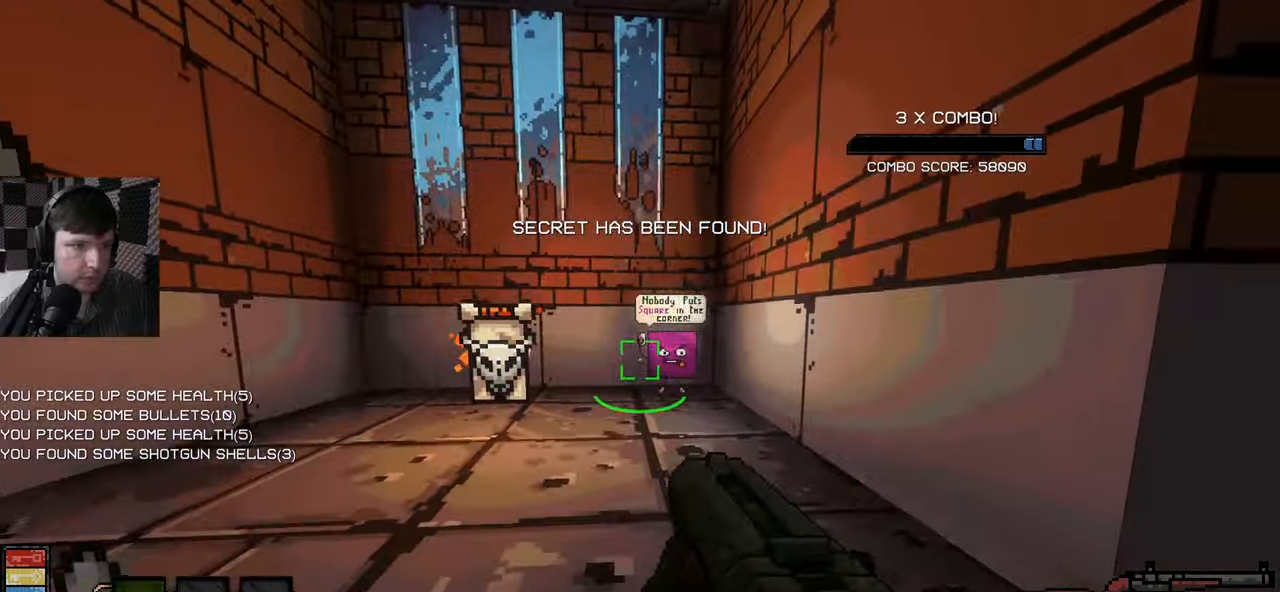
{"keys": [], "mouse": [], "events": []}
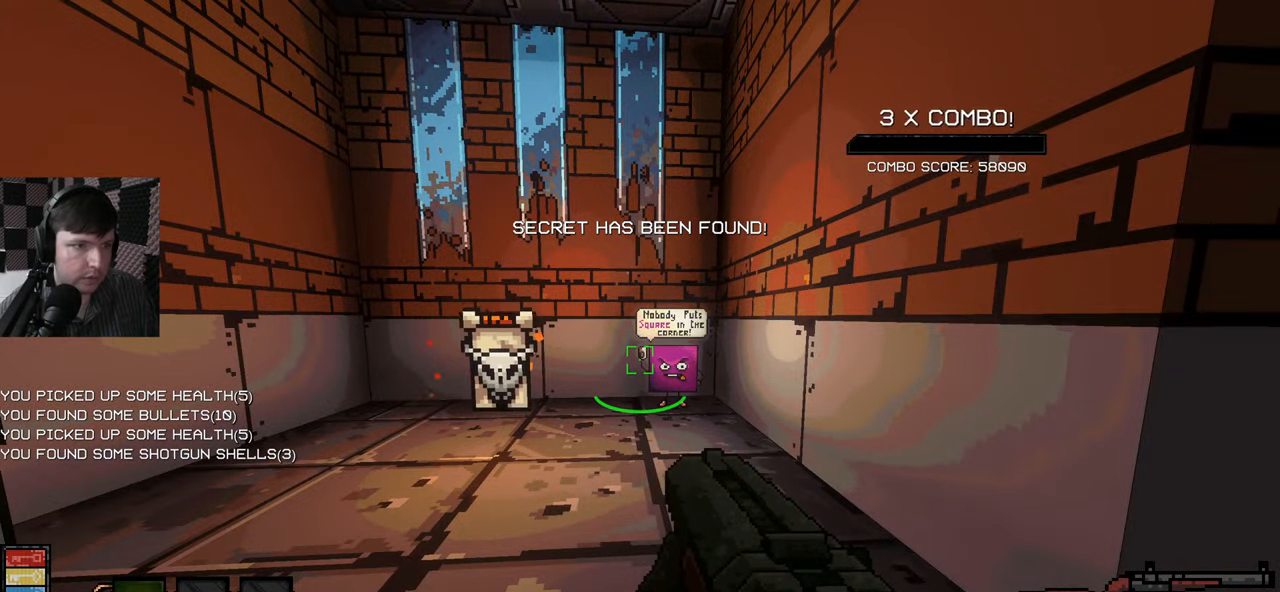
{"keys": [], "mouse": [], "events": []}
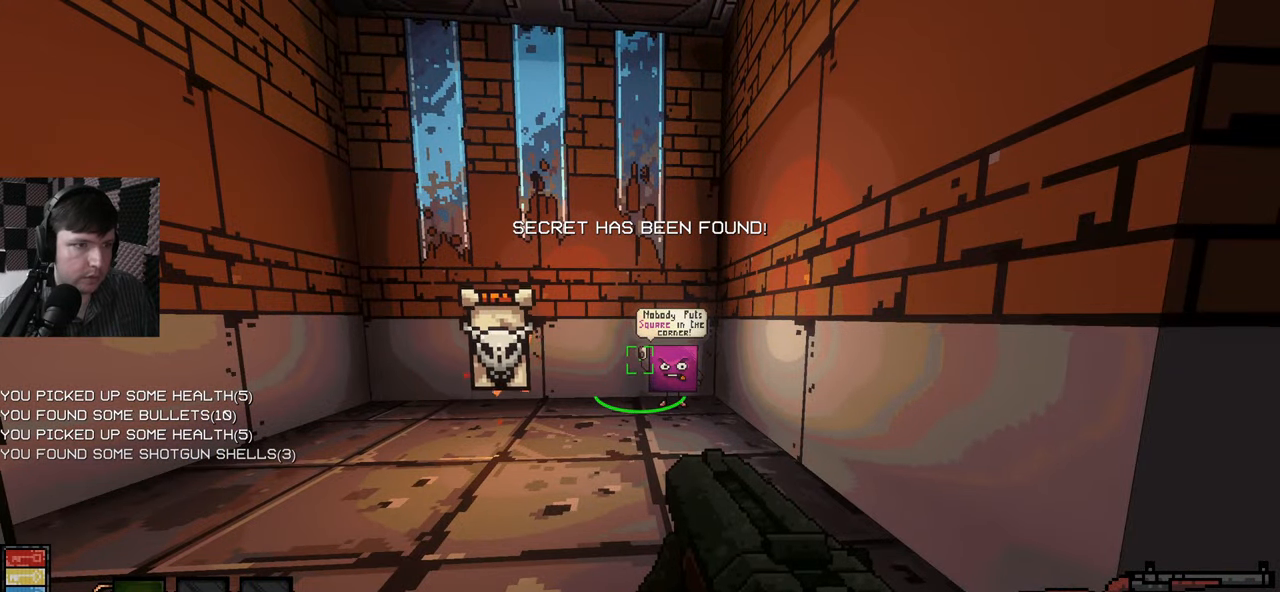
{"keys": [], "mouse": [], "events": []}
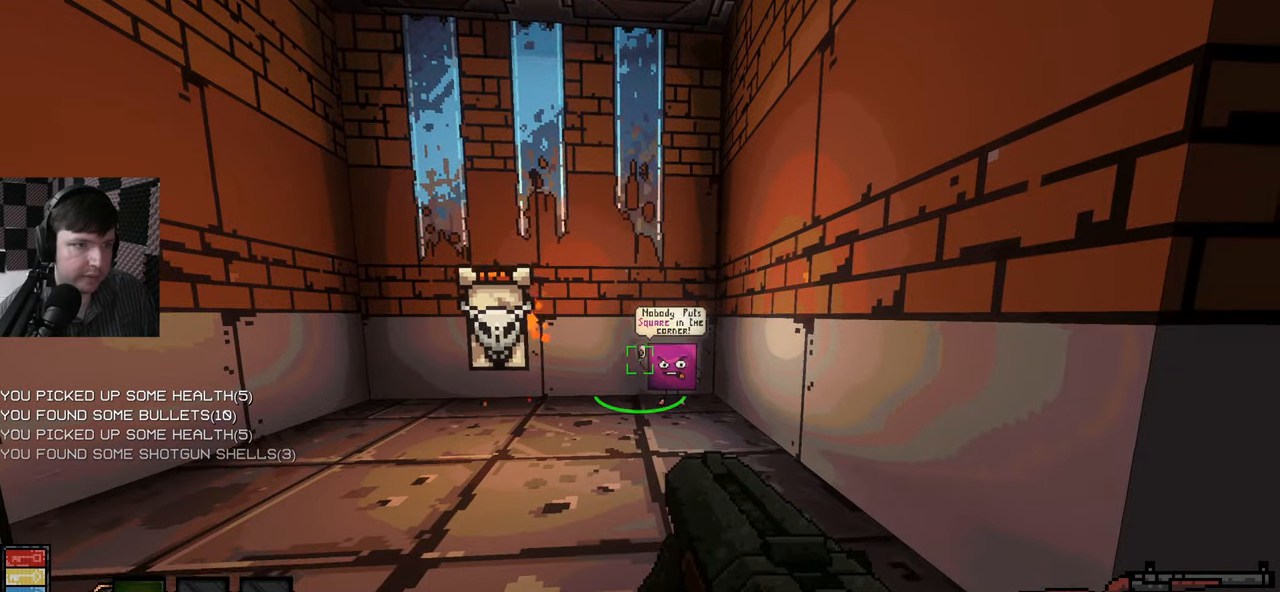
{"keys": ["w"], "mouse": [], "events": [[367, "w", "down"], [383, "space", "down"], [483, "space", "up"]]}
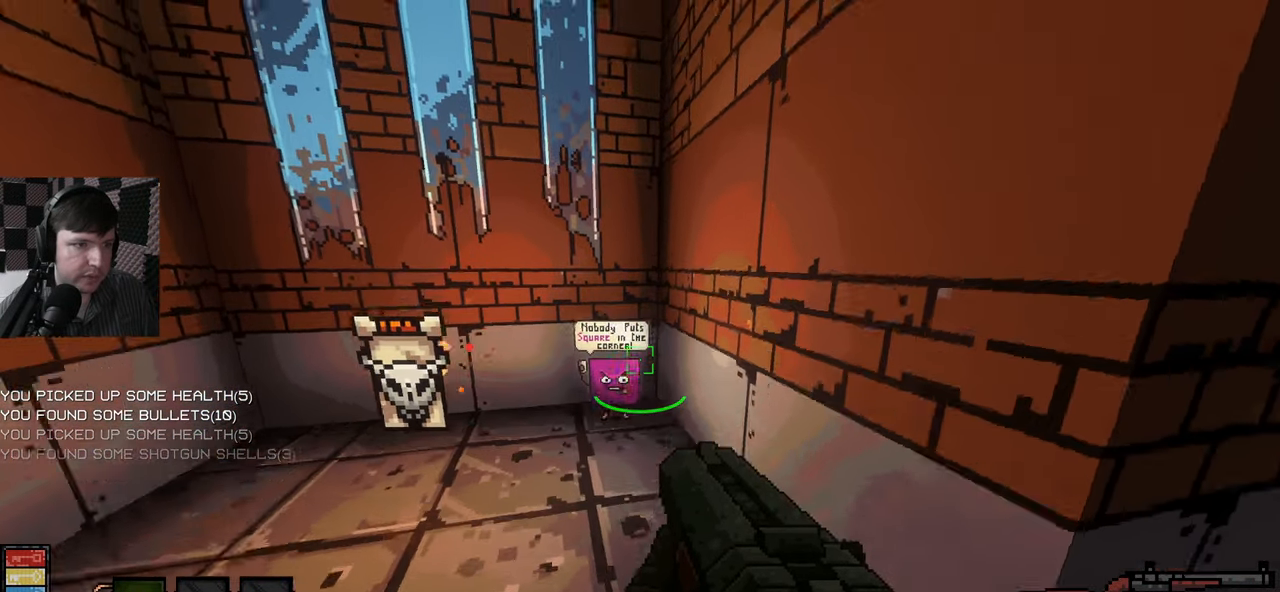
{"keys": ["q"], "mouse": []}
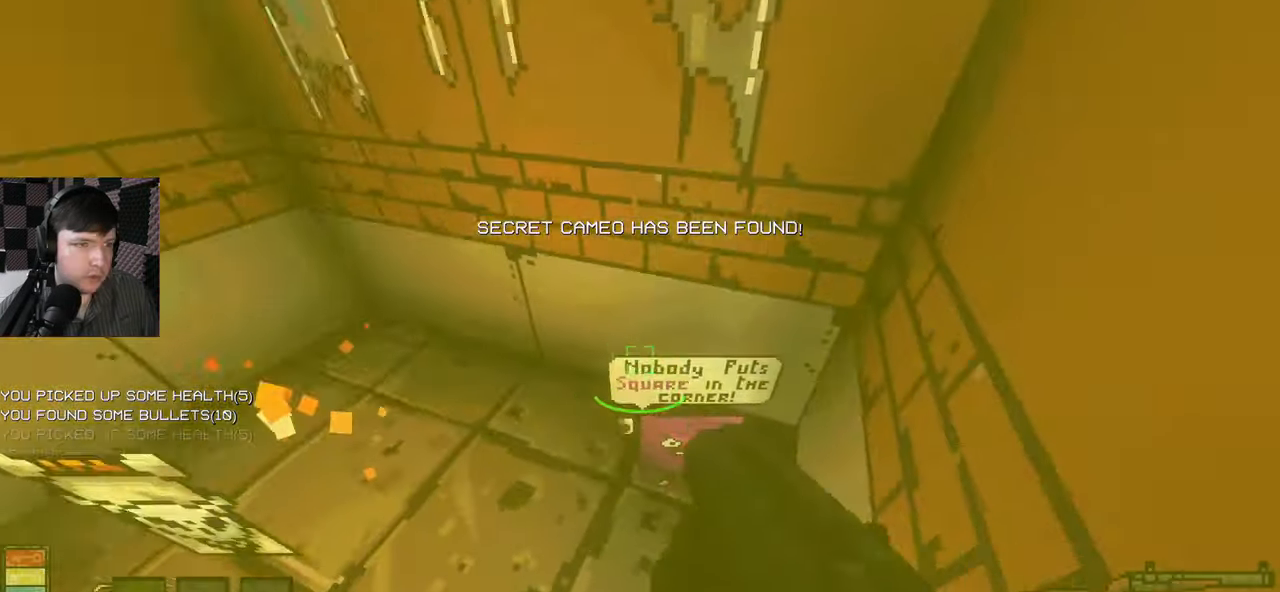
{"keys": ["w"], "mouse": [], "events": [[100, "q", "up"], [483, "w", "down"]]}
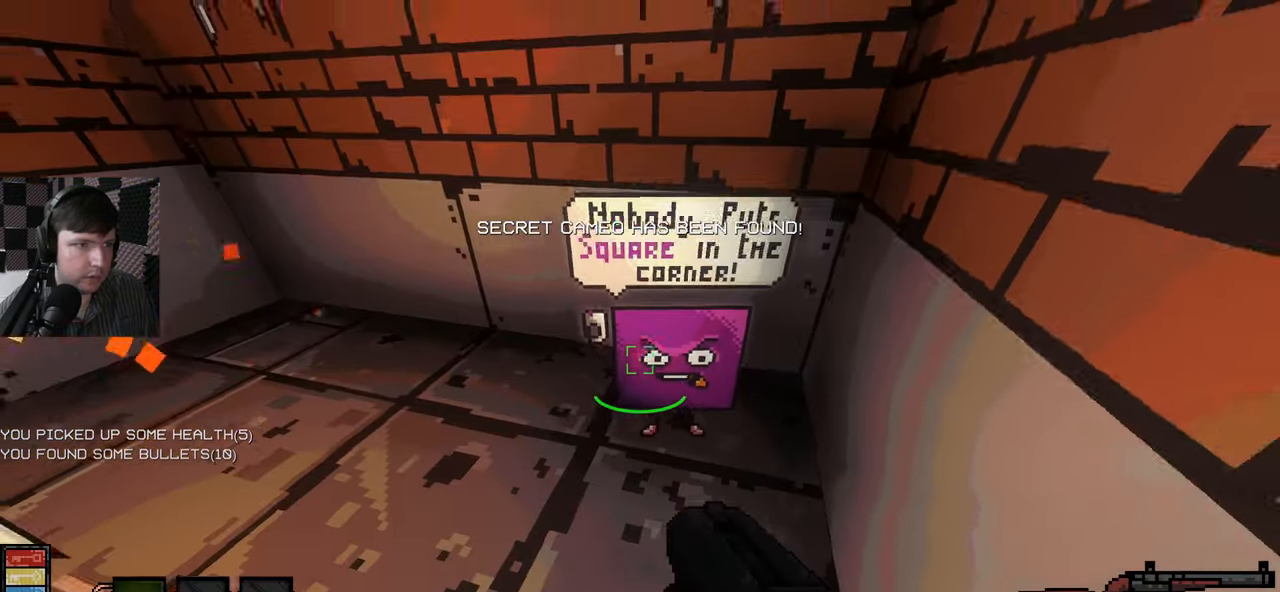
{"keys": [], "mouse": [], "events": [[233, "w", "up"]]}
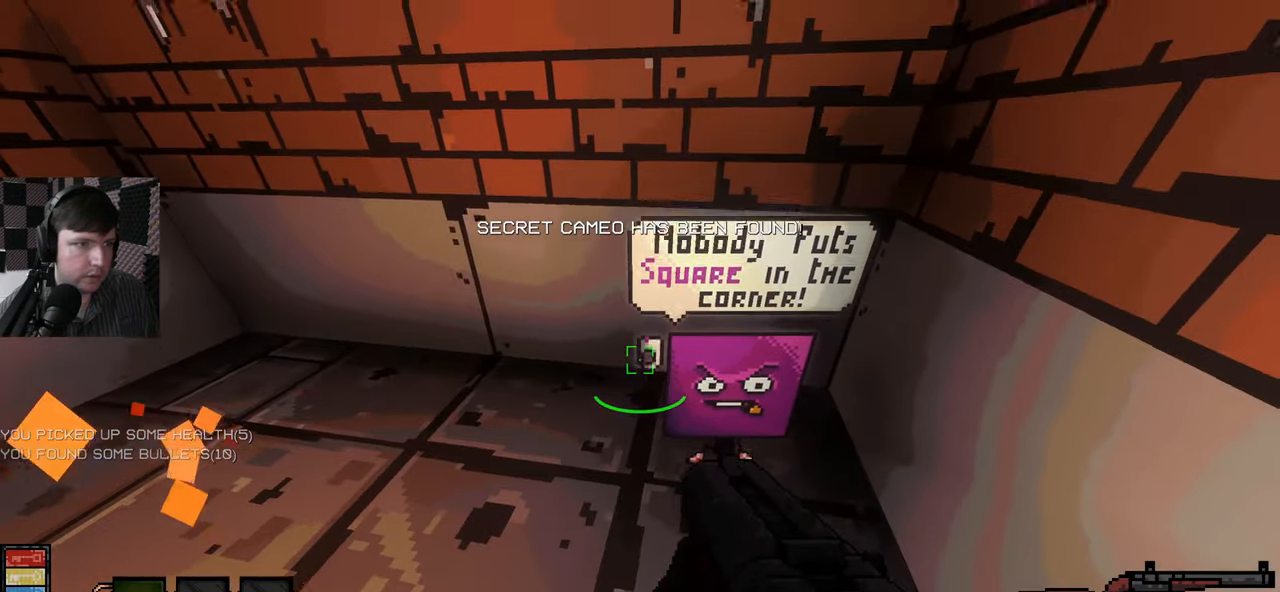
{"keys": [], "mouse": [], "events": [[50, "s", "down"], [250, "s", "up"]]}
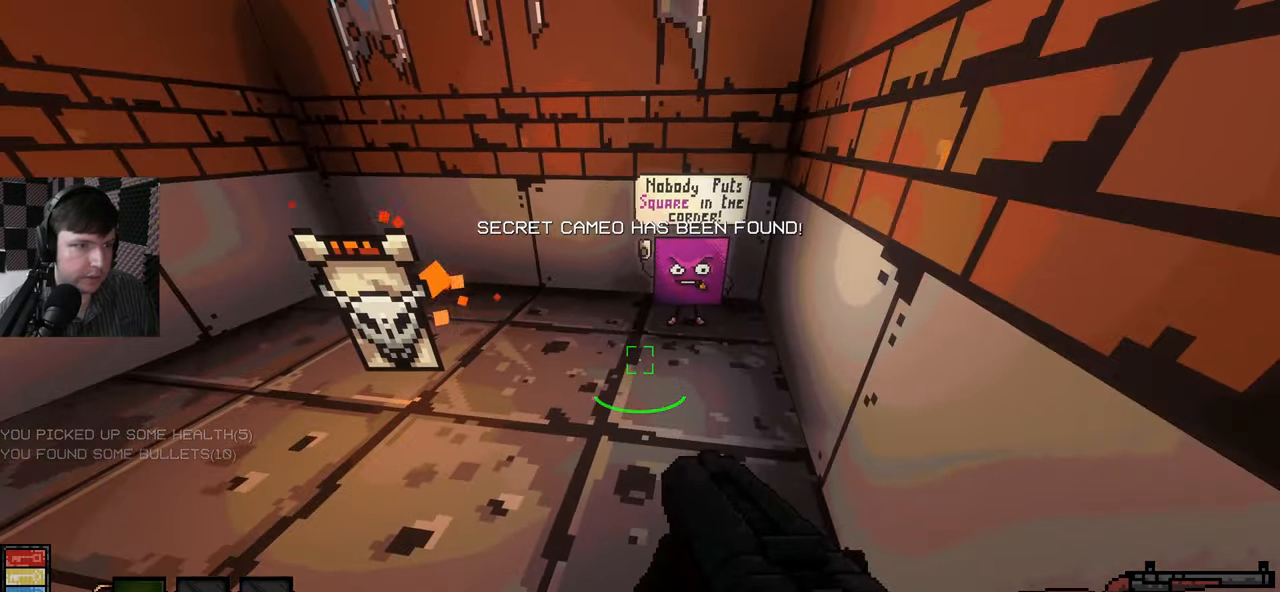
{"keys": ["w"], "mouse": [], "events": [[367, "w", "down"]]}
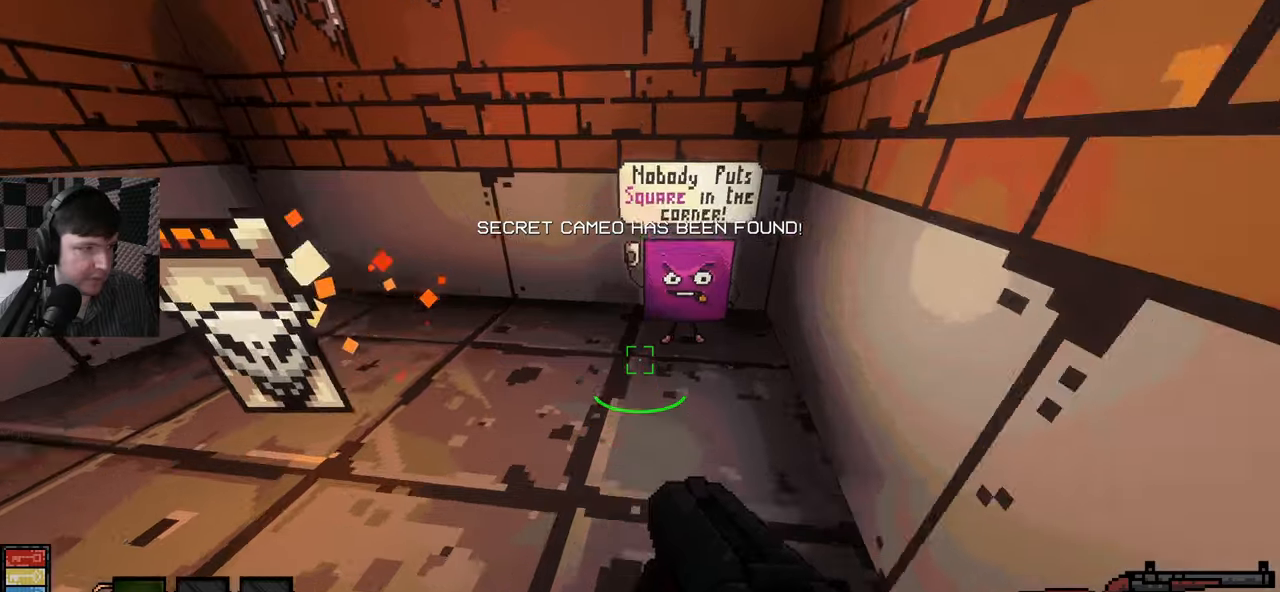
{"keys": [], "mouse": [], "events": [[67, "w", "up"]]}
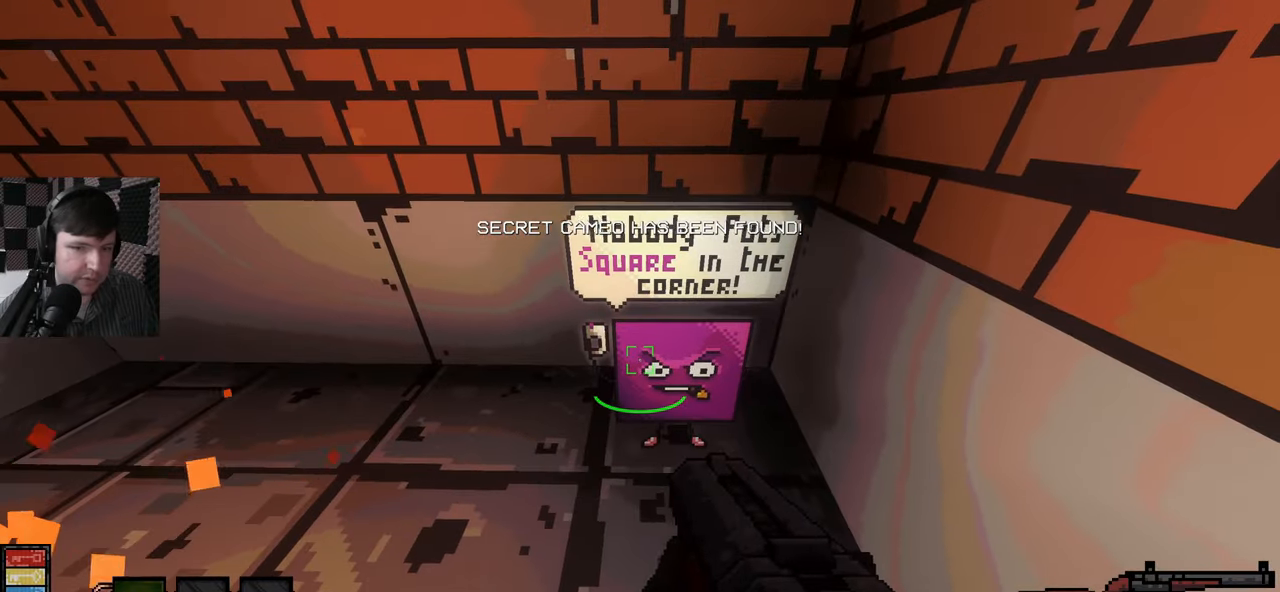
{"keys": [], "mouse": [], "events": []}
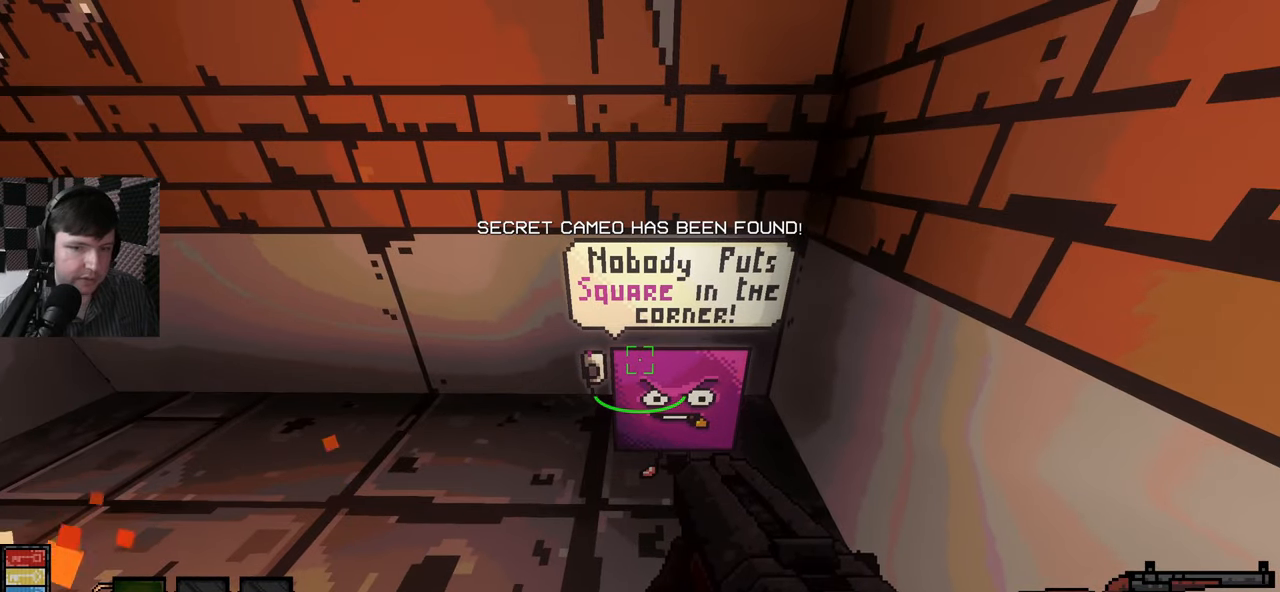
{"keys": [], "mouse": [], "events": [[67, "e", "down"], [184, "e", "up"]]}
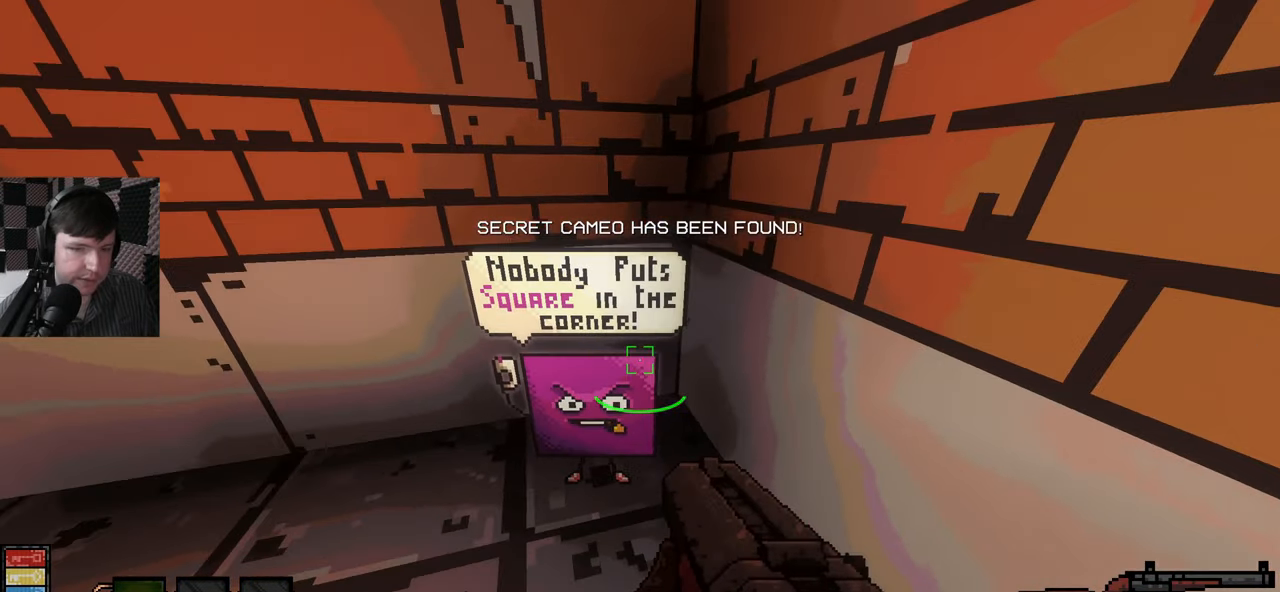
{"keys": [], "mouse": [], "events": []}
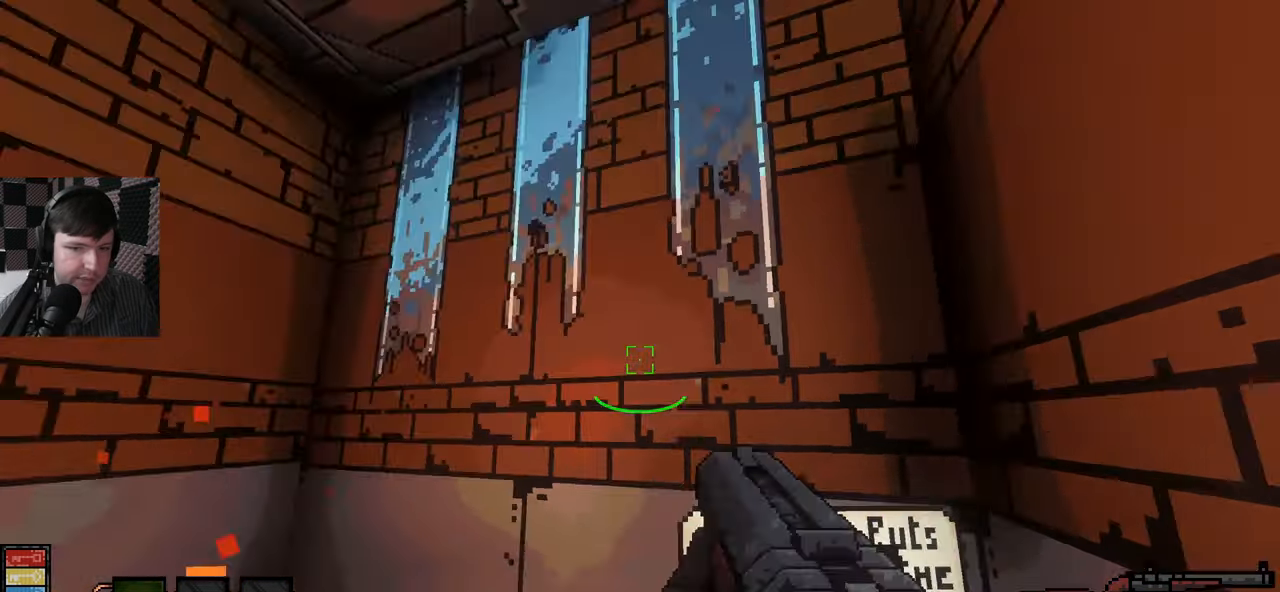
{"keys": ["w"], "mouse": [], "events": [[234, "a", "down"], [367, "w", "down"], [467, "a", "up"]]}
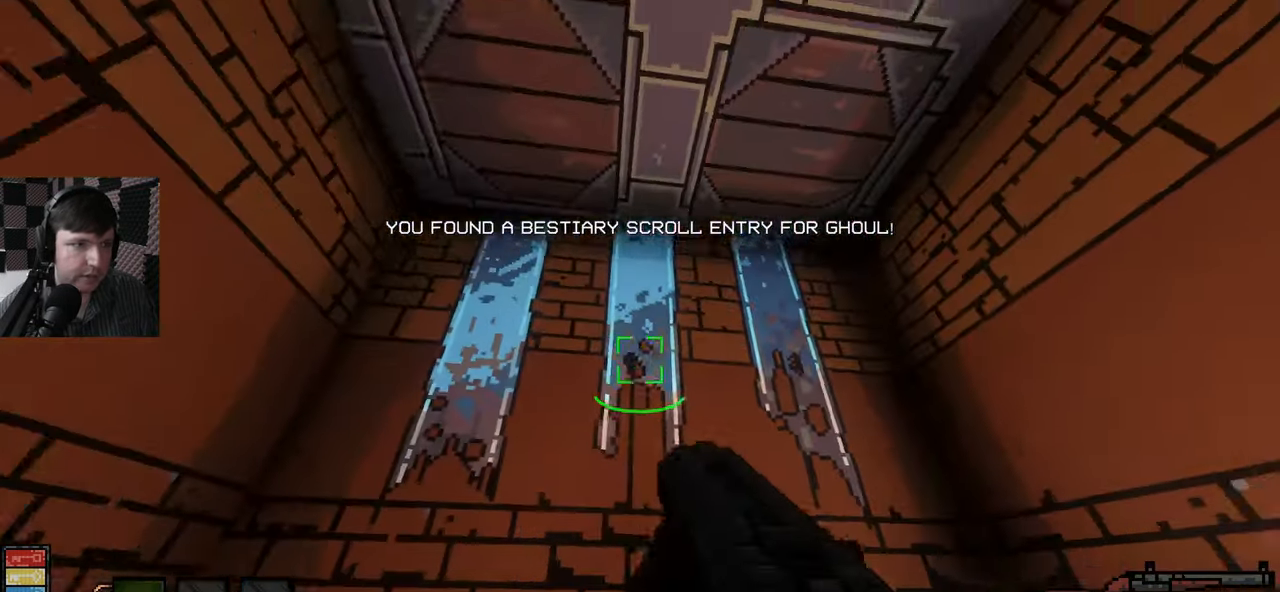
{"keys": [], "mouse": [], "events": [[117, "w", "up"]]}
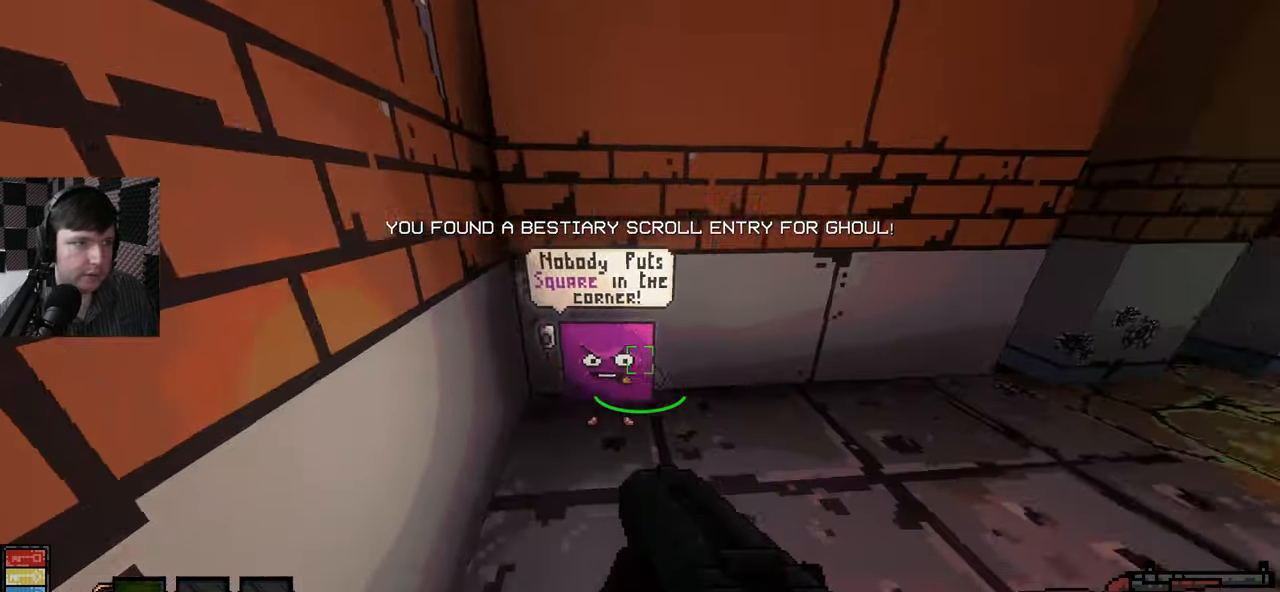
{"keys": [], "mouse": [], "events": []}
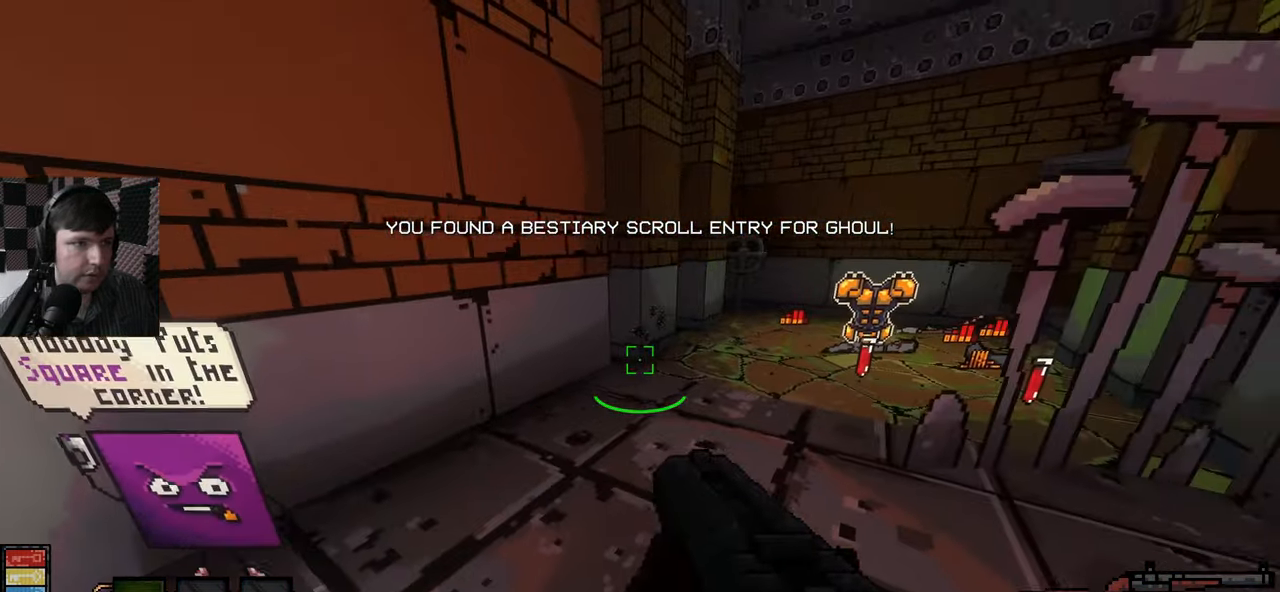
{"keys": [], "mouse": [], "events": [[184, "d", "down"], [267, "d", "up"]]}
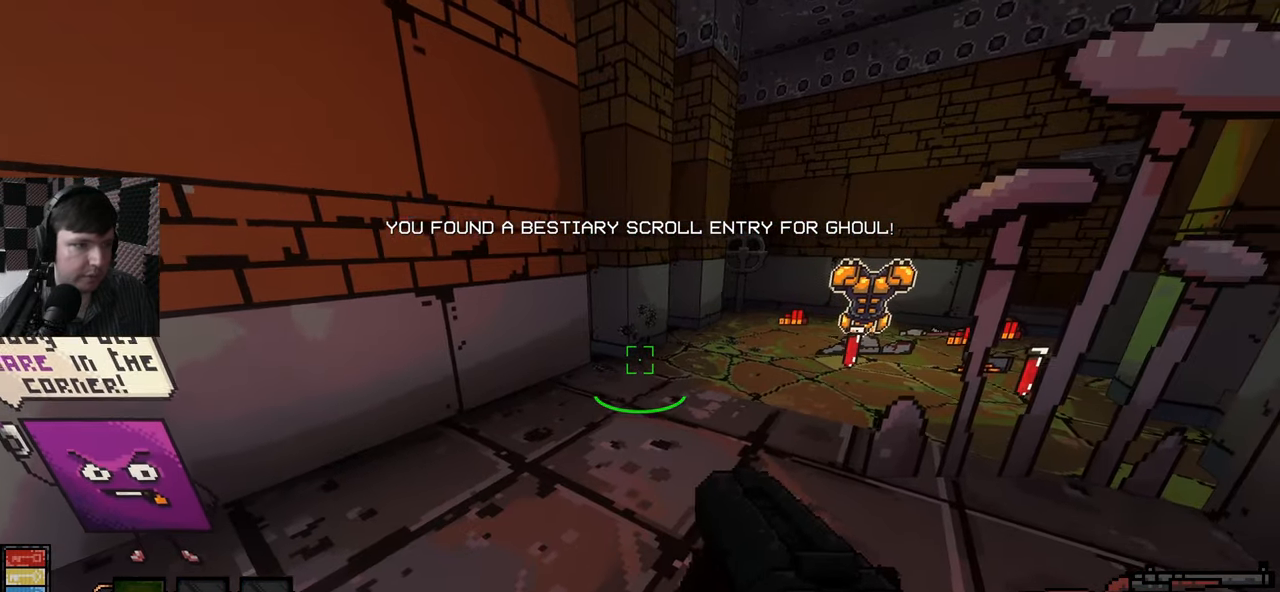
{"keys": [], "mouse": [], "events": []}
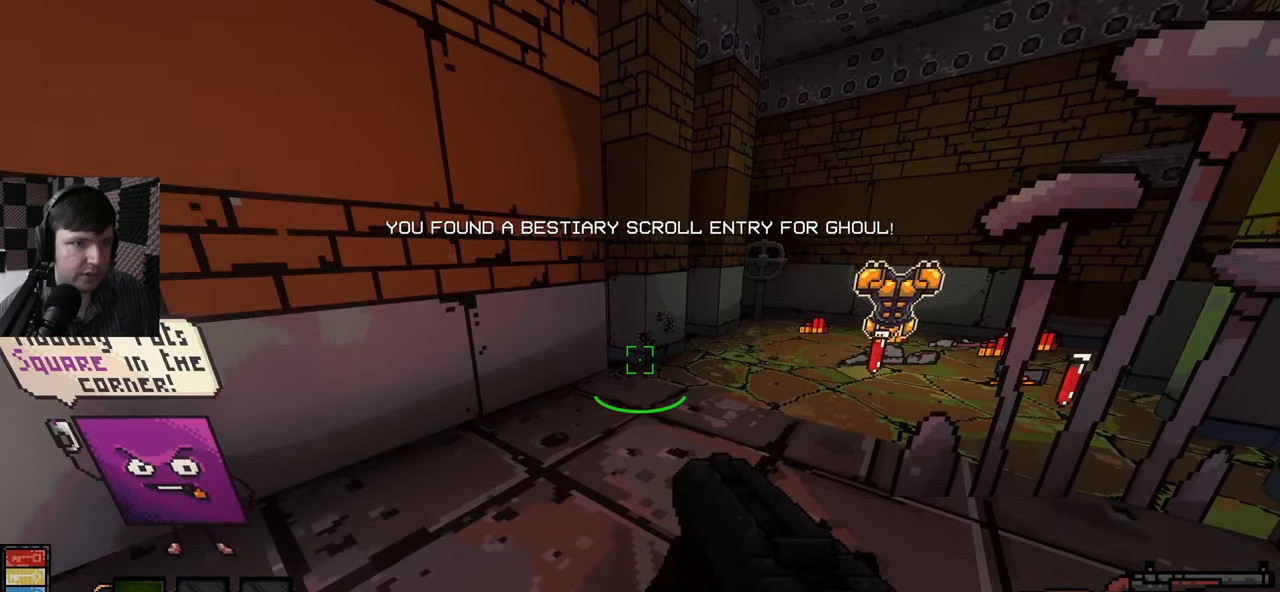
{"keys": [], "mouse": [], "events": []}
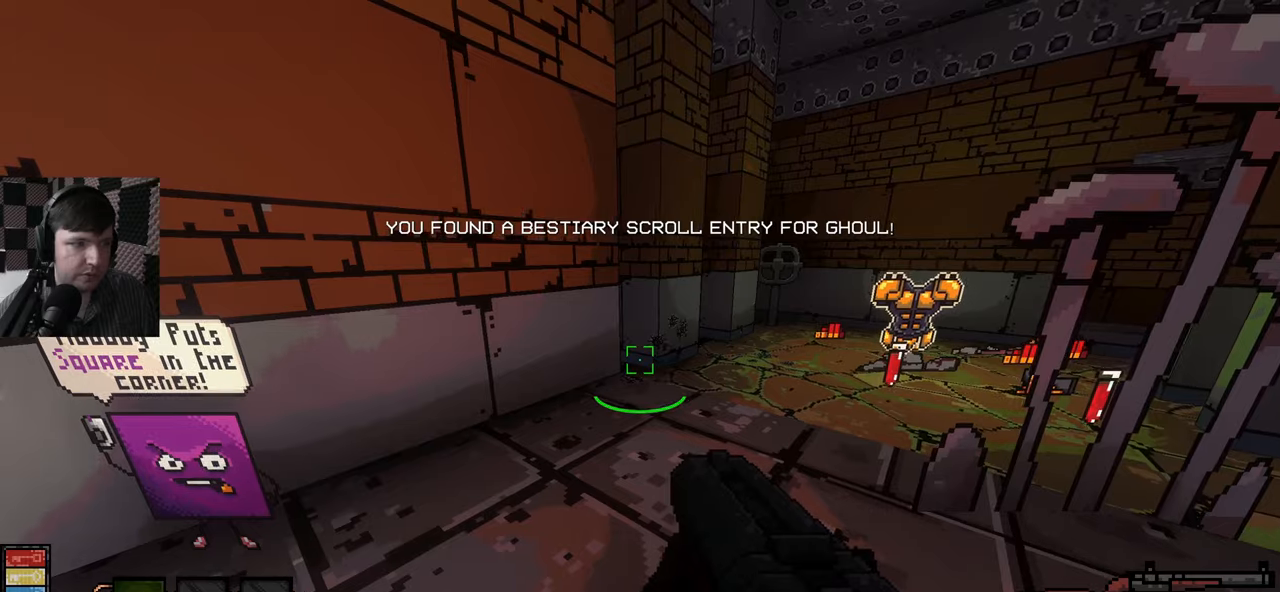
{"keys": [], "mouse": [], "events": []}
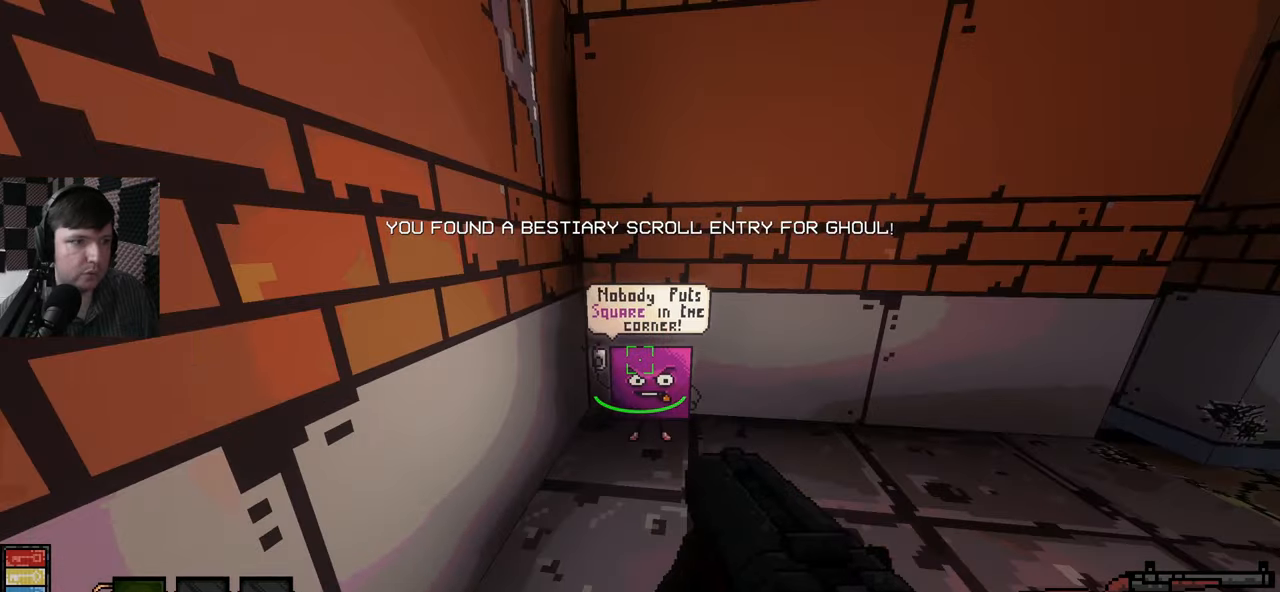
{"keys": ["e"], "mouse": [], "events": [[50, "w", "down"], [200, "w", "up"], [466, "e", "down"]]}
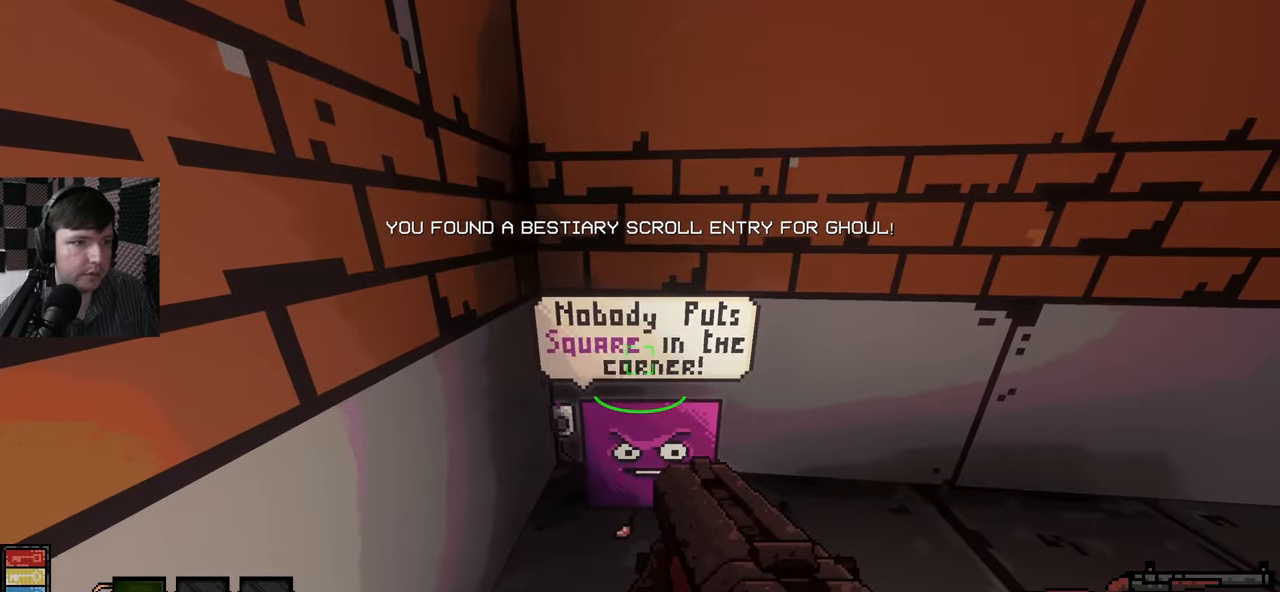
{"keys": [], "mouse": [], "events": [[66, "e", "up"], [300, "s", "down"], [483, "s", "up"]]}
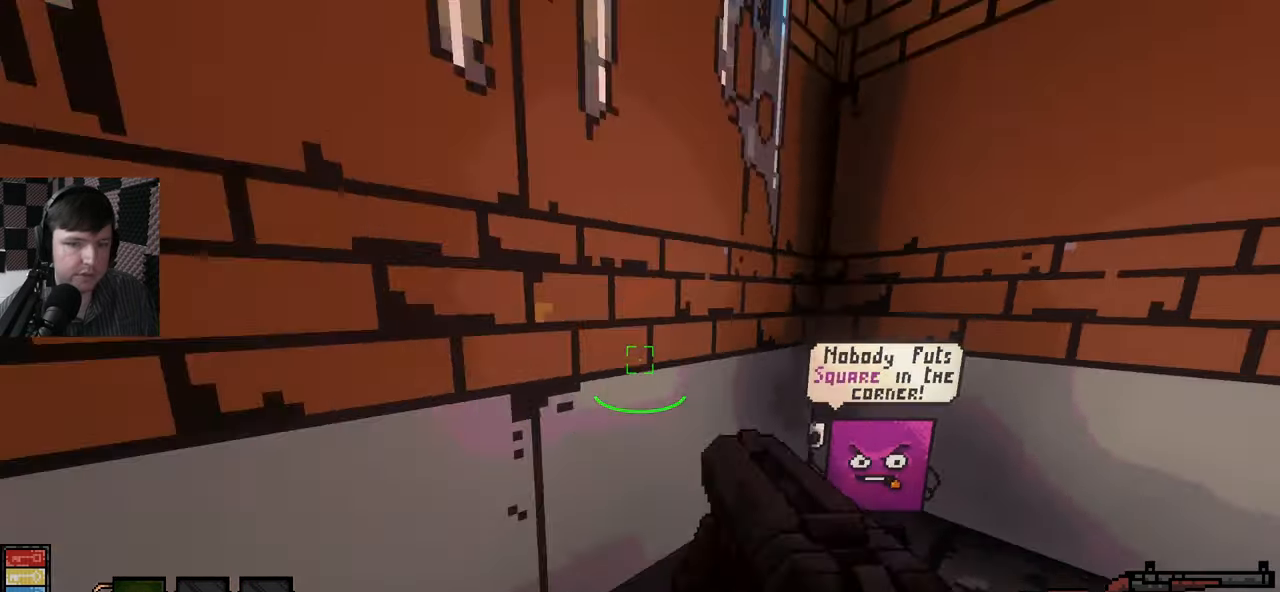
{"keys": ["d"], "mouse": [], "events": [[250, "d", "down"]]}
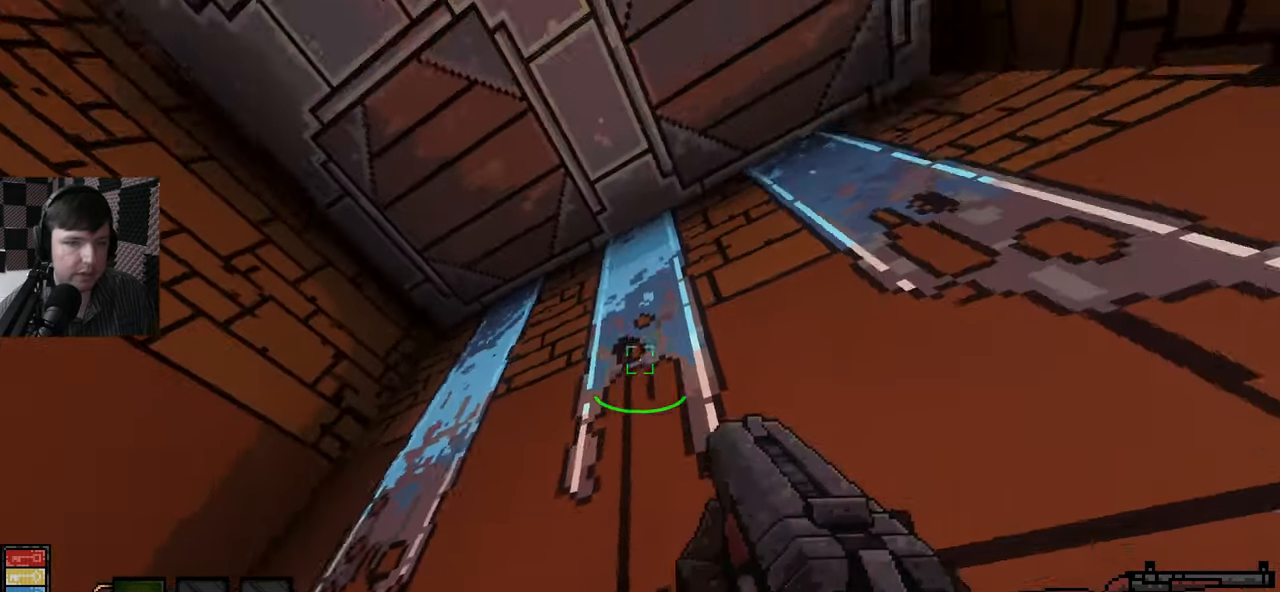
{"keys": [], "mouse": [], "events": [[16, "d", "up"]]}
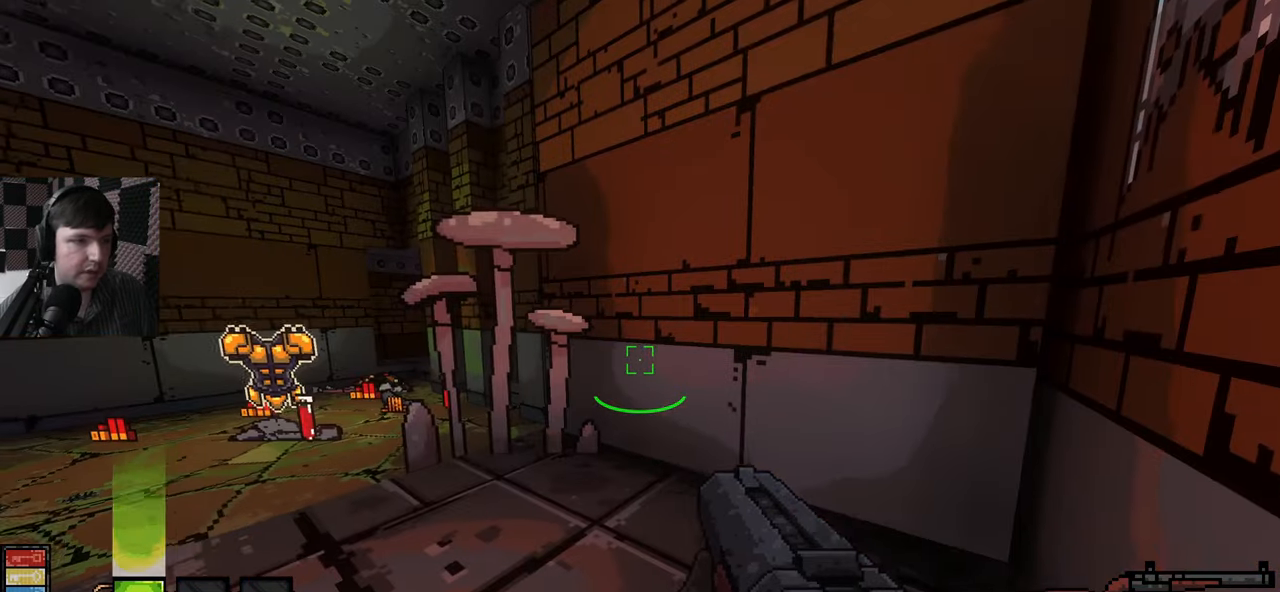
{"keys": ["d", "w"], "mouse": [], "events": [[166, "w", "down"], [466, "d", "down"]]}
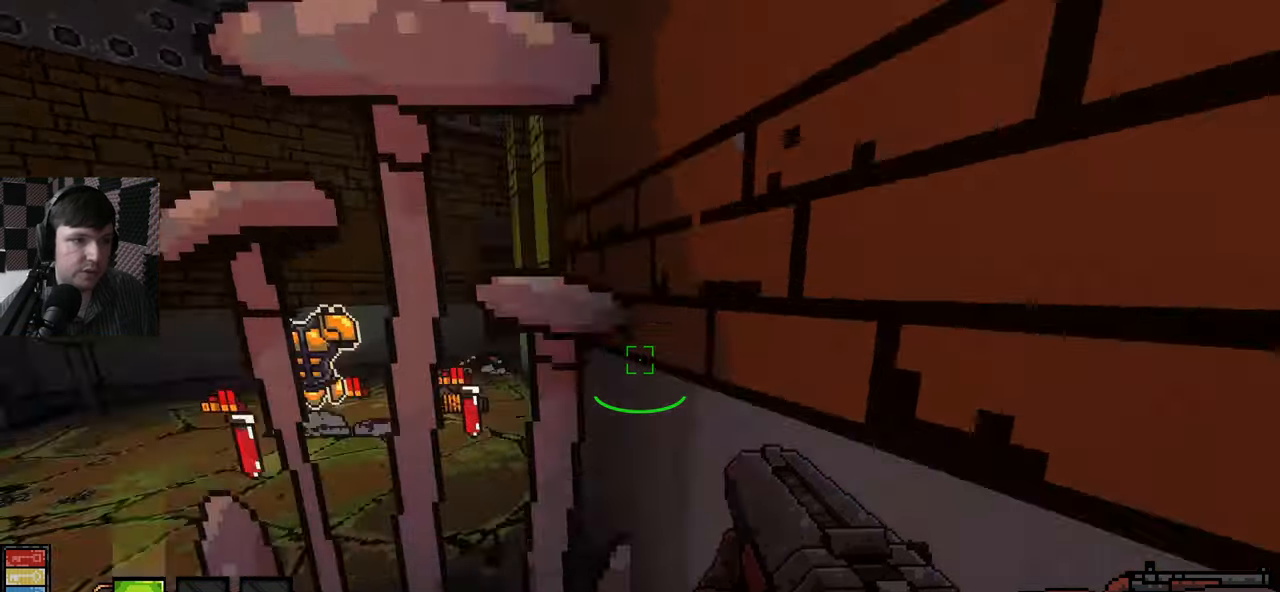
{"keys": [], "mouse": [], "events": [[83, "d", "up"], [100, "w", "up"]]}
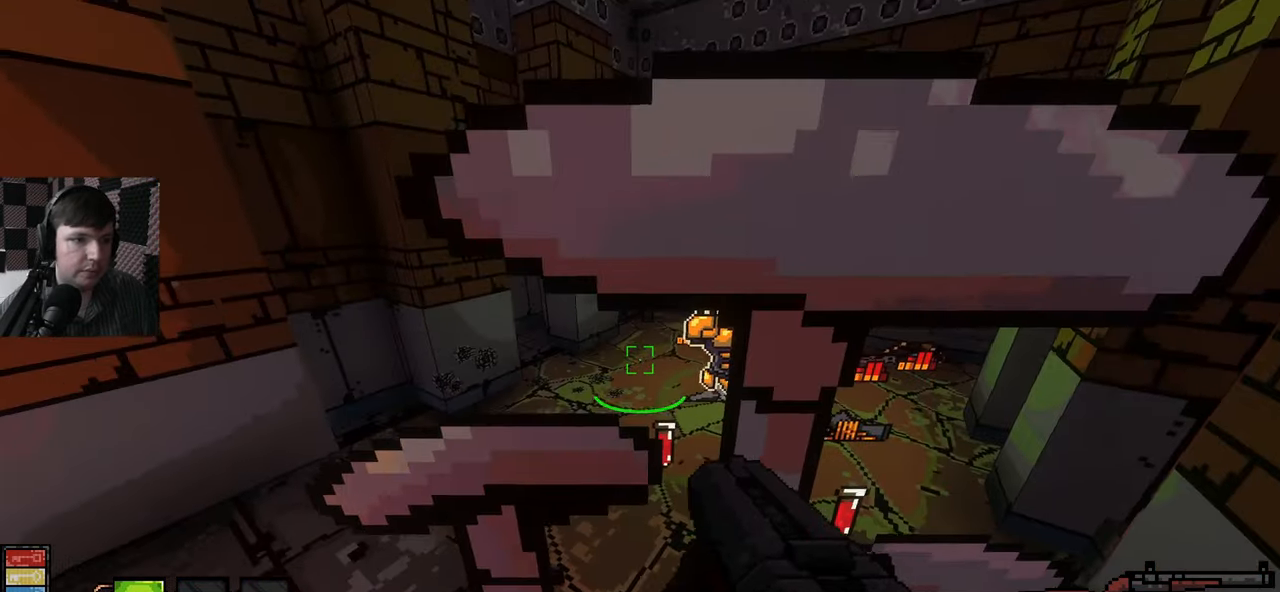
{"keys": ["w"], "mouse": [], "events": [[383, "w", "down"]]}